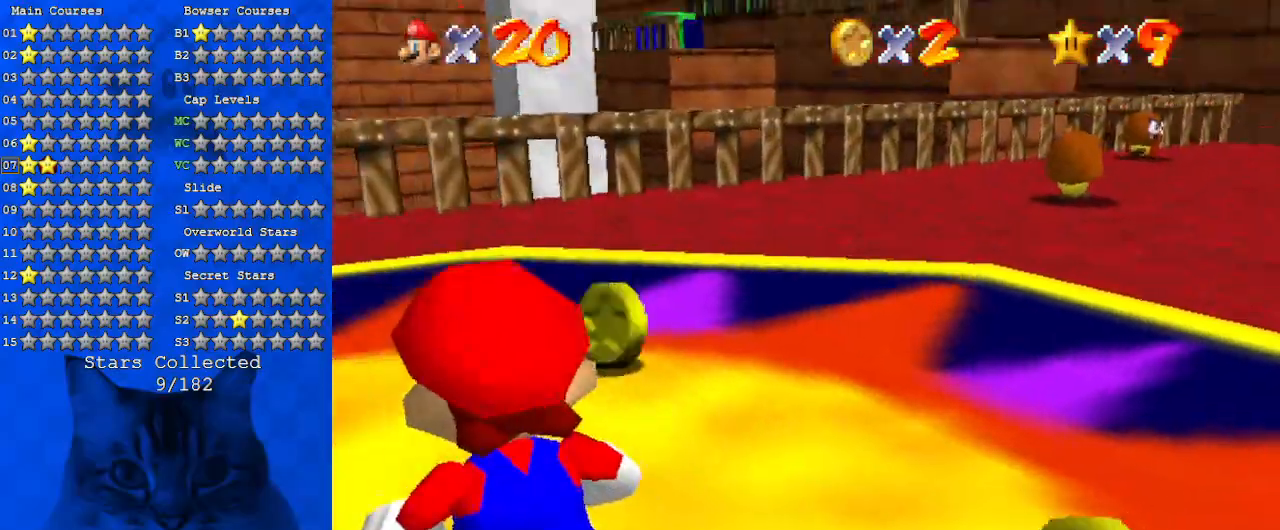
Gameplay with keyboard; each line is a JSON object with the keys held at the frame after it. "events" lists presses ("down") and releases ("up") of "a", "c", "ctrl", "d", "down", "left", "return", "right", "s", "shift", "up", "w", "x" and "y" between this image and that frame as [ms after this image, input, new state], when the widget could be followed in between. No other keys are recorded. Mouse input is not recorded.
{"keys": ["down"], "events": [[34, "w", "up"], [134, "down", "down"]]}
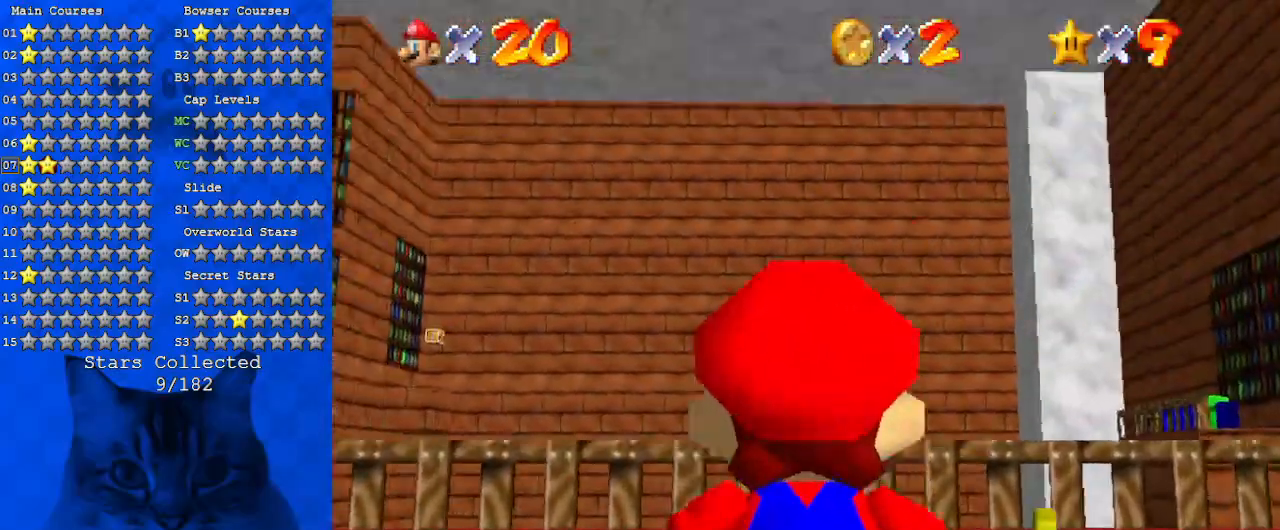
{"keys": ["down", "left"], "events": [[434, "left", "down"]]}
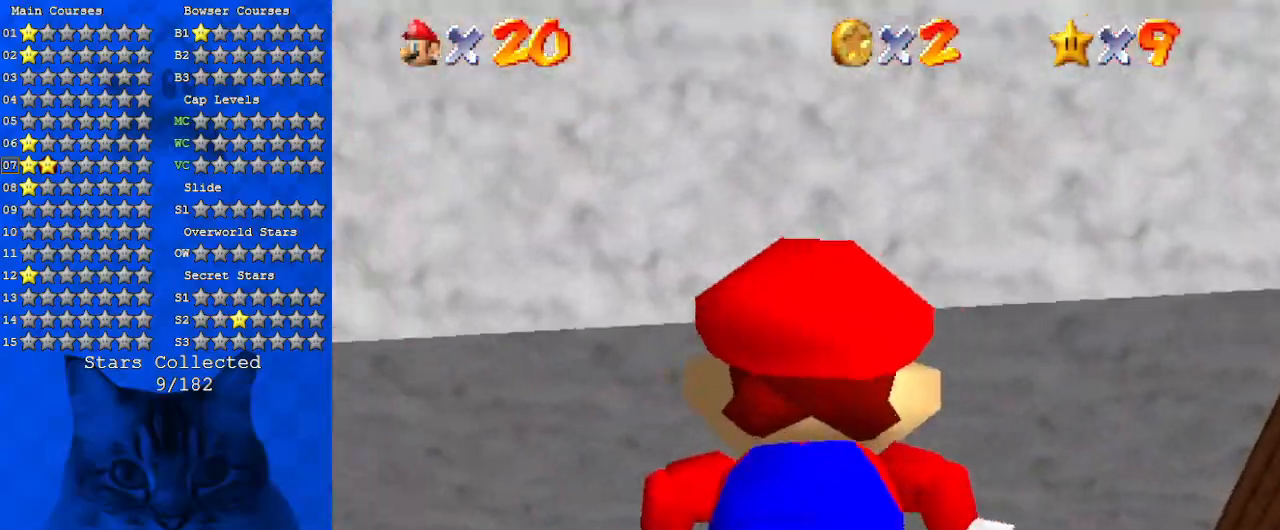
{"keys": ["shift"], "events": [[67, "down", "up"], [400, "left", "up"], [467, "shift", "down"]]}
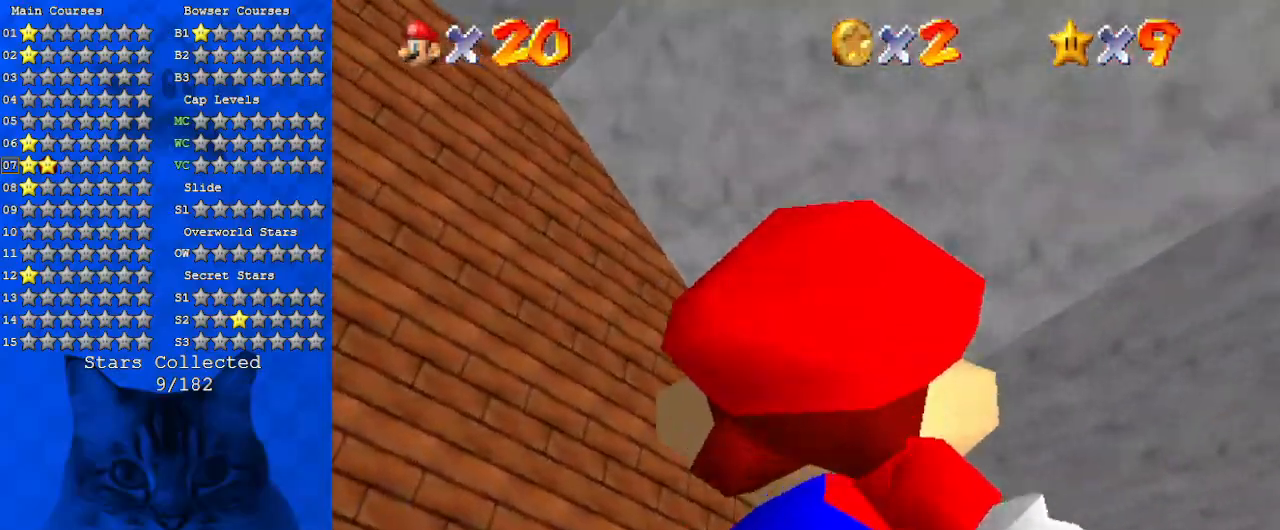
{"keys": [], "events": [[67, "shift", "up"], [300, "down", "down"], [400, "down", "up"], [400, "w", "down"], [500, "w", "up"]]}
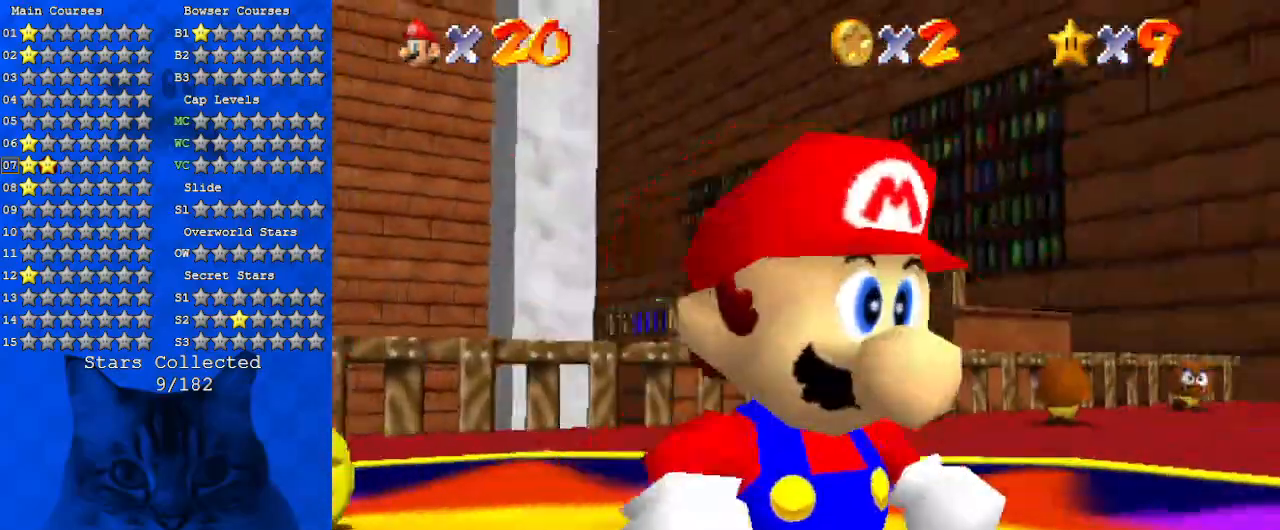
{"keys": ["down"], "events": [[334, "down", "down"]]}
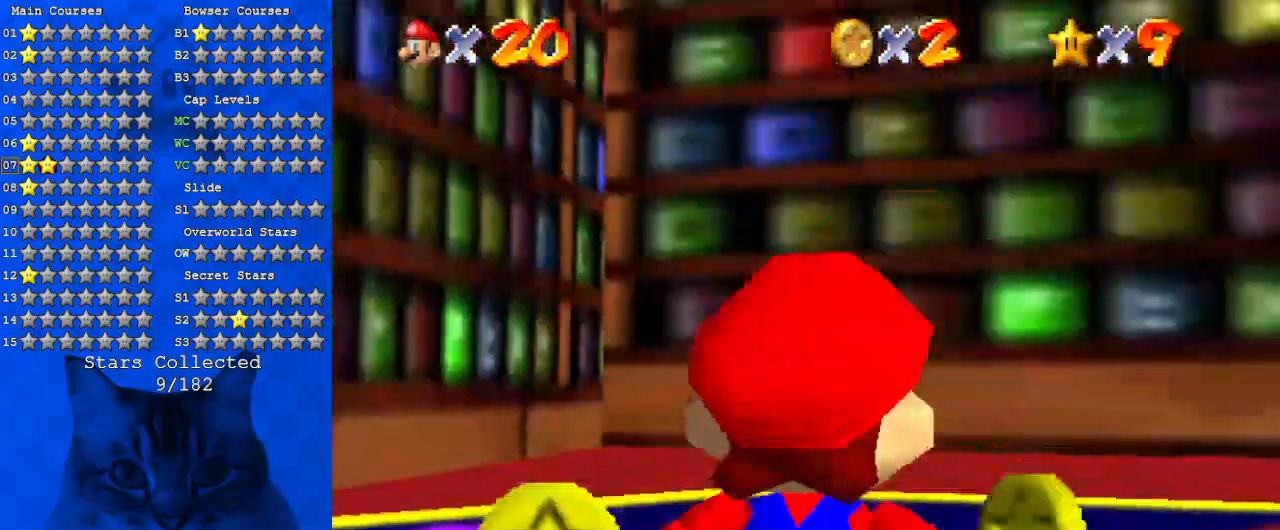
{"keys": ["down"], "events": []}
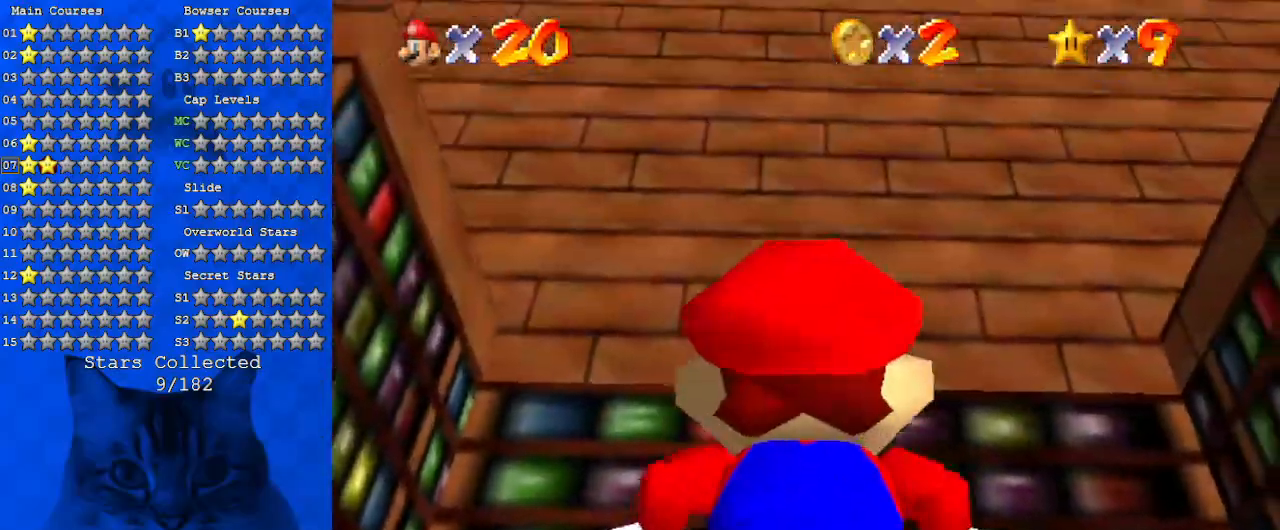
{"keys": ["right"], "events": [[34, "right", "down"], [134, "down", "up"]]}
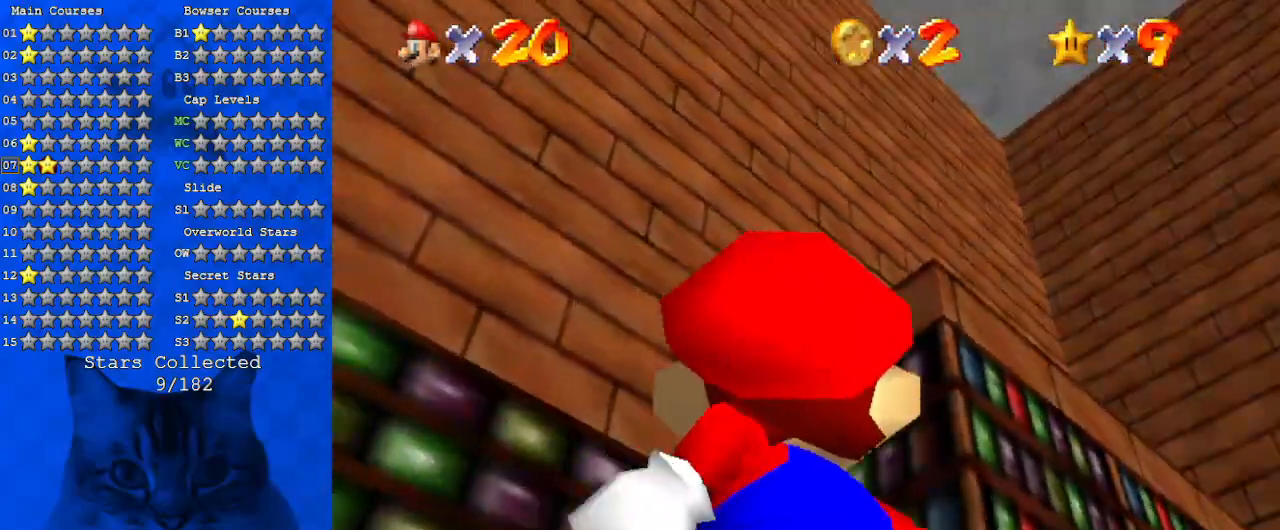
{"keys": ["shift"], "events": [[234, "right", "up"], [267, "shift", "down"], [334, "shift", "up"], [434, "shift", "down"], [434, "y", "down"], [500, "y", "up"]]}
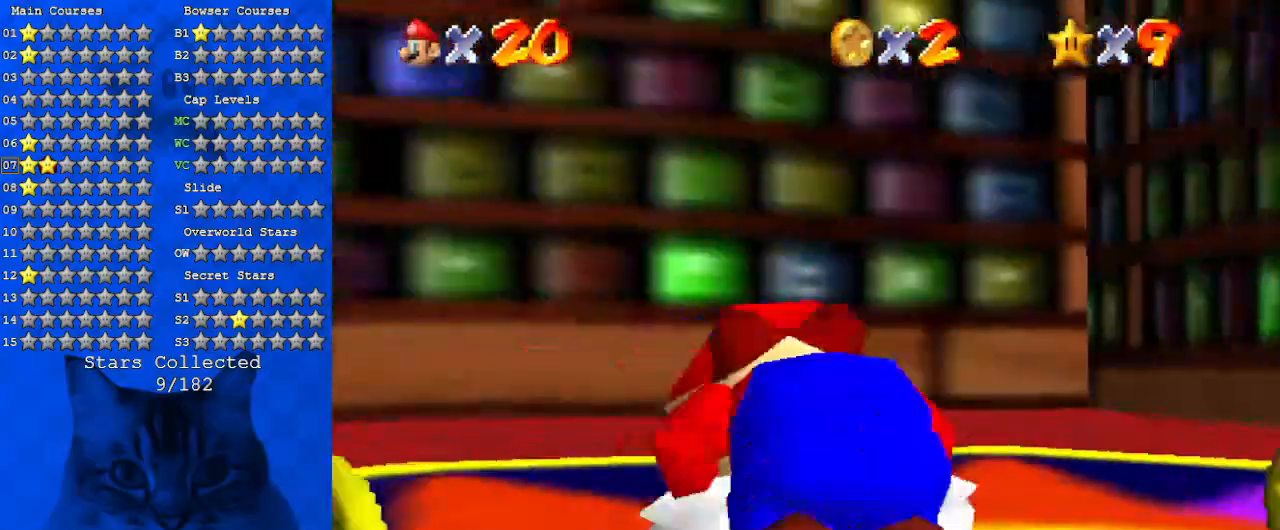
{"keys": ["right"], "events": [[67, "shift", "up"], [234, "a", "down"], [300, "right", "down"], [334, "s", "down"], [434, "a", "up"], [434, "s", "up"]]}
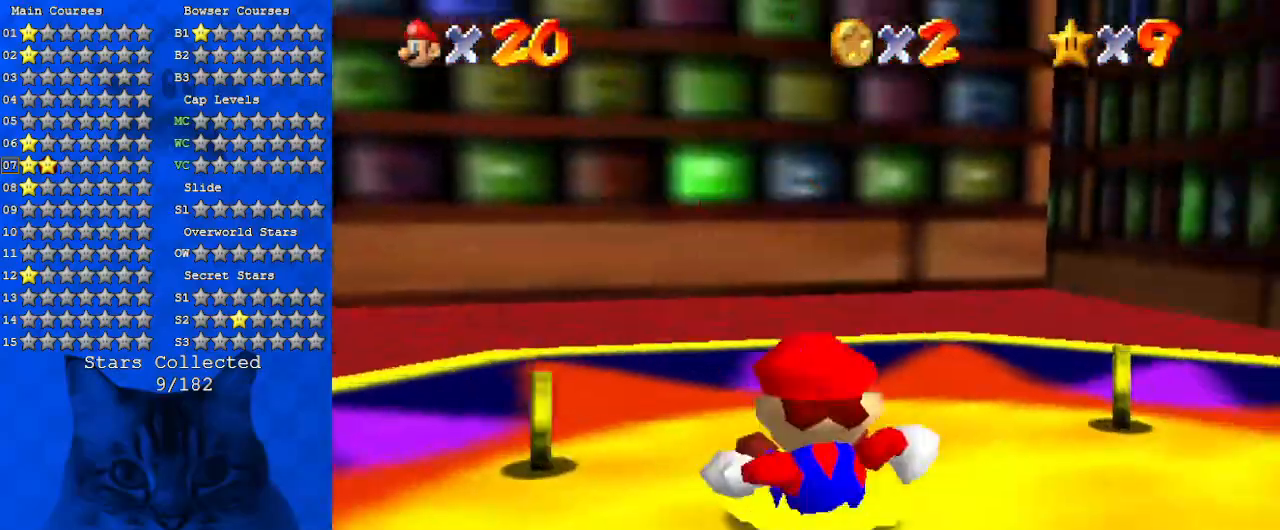
{"keys": ["right"], "events": [[34, "a", "down"], [167, "a", "up"], [267, "a", "down"], [434, "a", "up"]]}
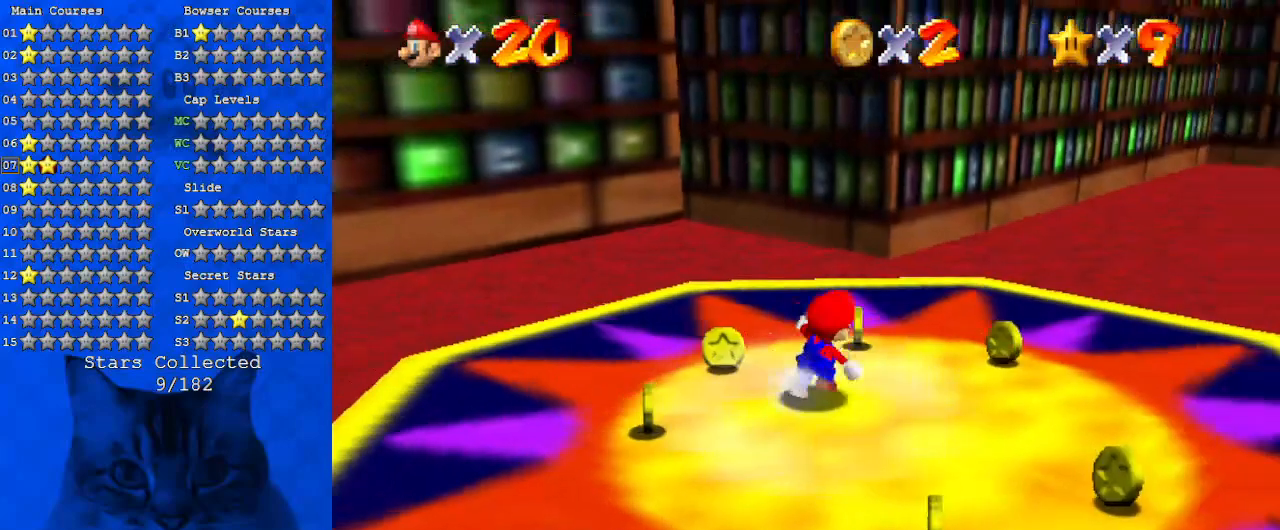
{"keys": ["up"], "events": [[367, "up", "down"], [467, "right", "up"]]}
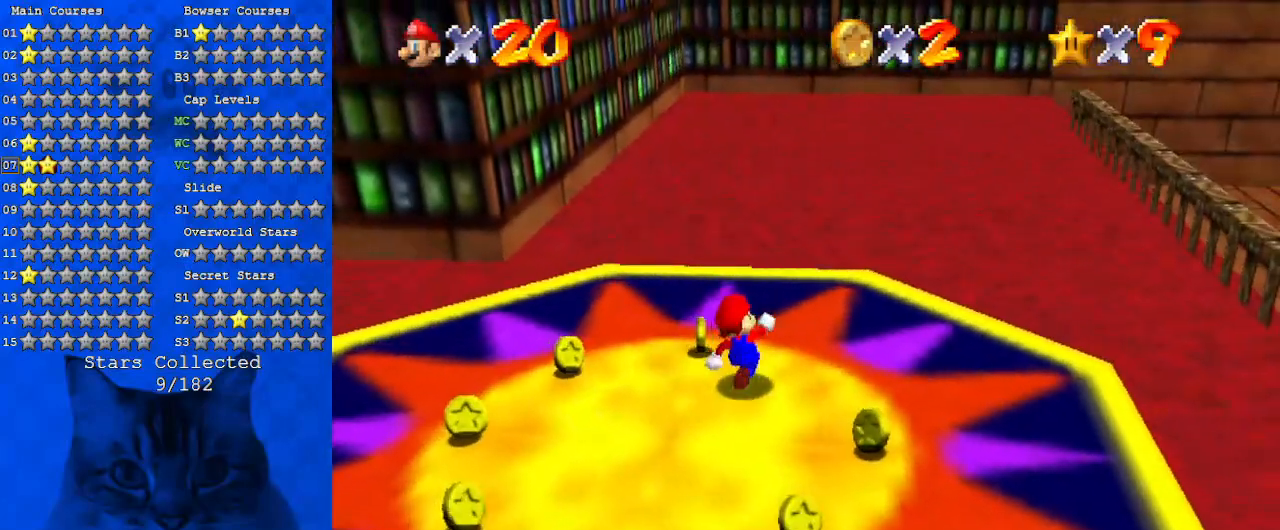
{"keys": ["left"], "events": [[100, "left", "down"], [200, "up", "up"]]}
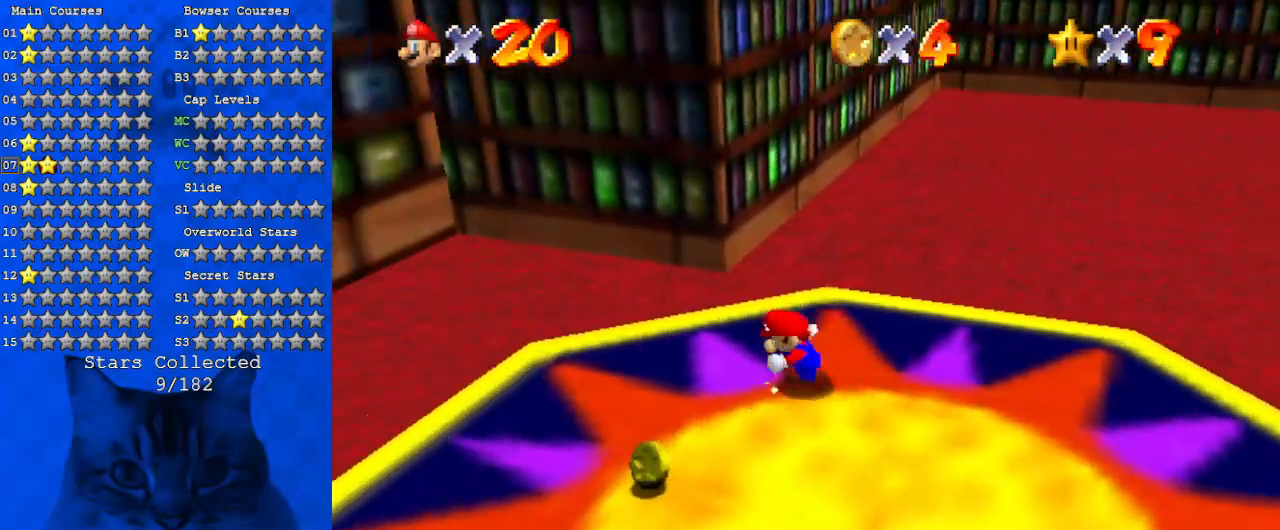
{"keys": ["left"], "events": [[34, "up", "down"], [200, "ctrl", "down"], [200, "shift", "down"], [334, "ctrl", "up"], [334, "shift", "up"], [400, "up", "up"]]}
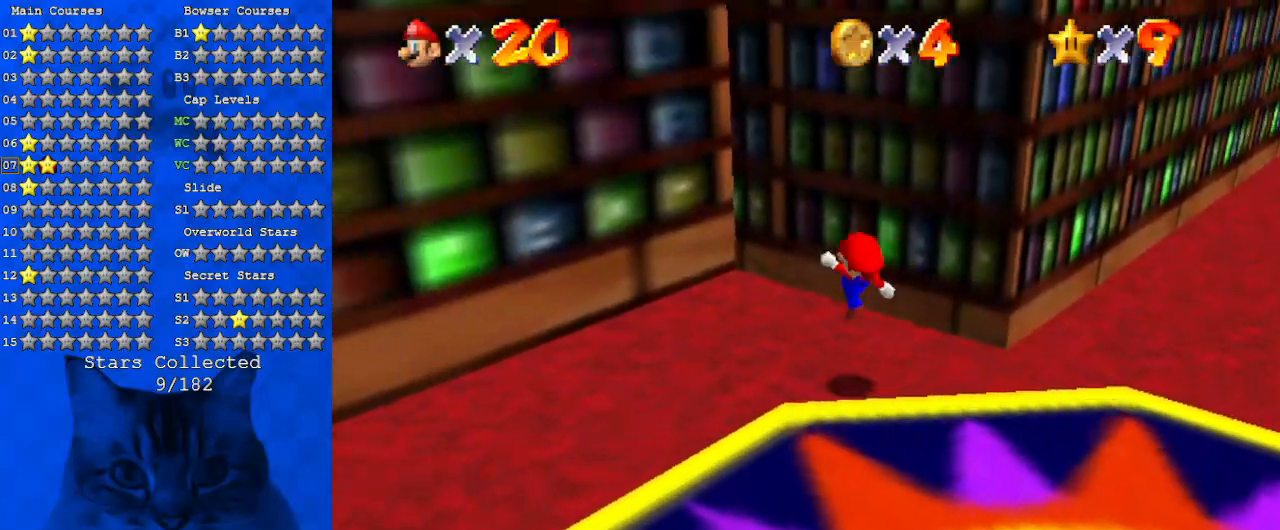
{"keys": ["shift"], "events": [[34, "up", "down"], [234, "shift", "down"], [300, "left", "up"], [367, "a", "down"], [367, "right", "down"], [367, "up", "up"], [400, "right", "up"], [467, "a", "up"]]}
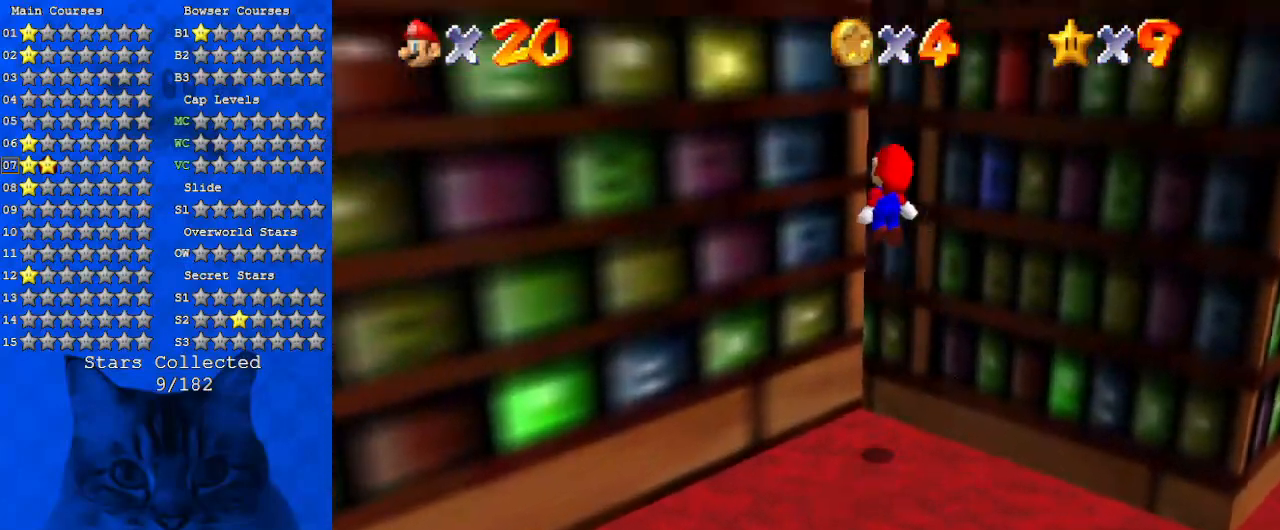
{"keys": ["left", "shift", "up"], "events": [[34, "a", "down"], [100, "left", "down"], [134, "a", "up"], [134, "shift", "up"], [234, "left", "up"], [234, "shift", "down"], [234, "up", "down"], [500, "left", "down"]]}
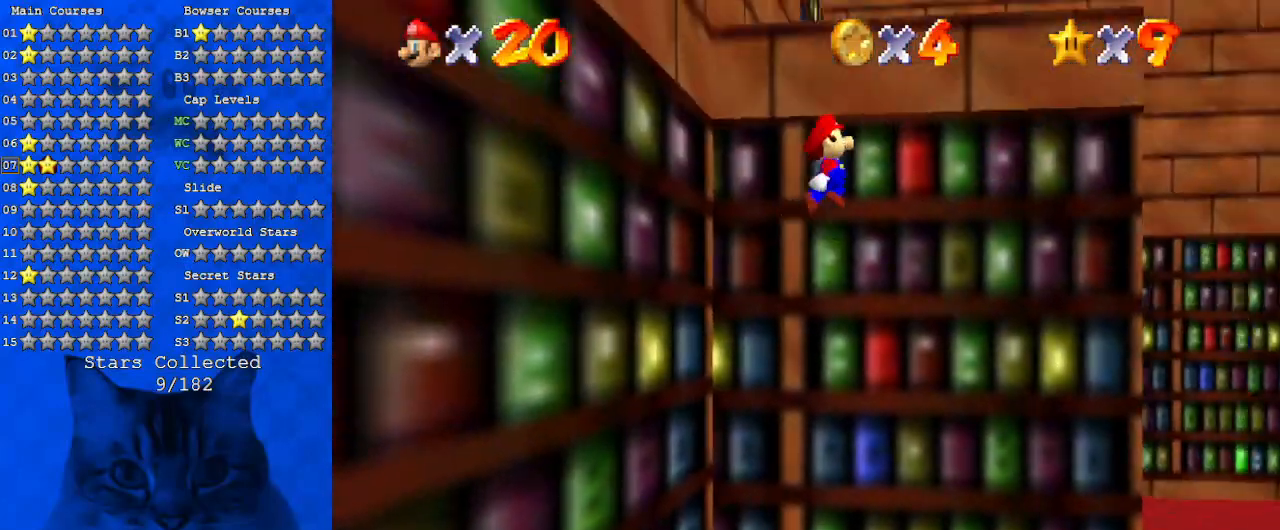
{"keys": ["up"], "events": [[300, "left", "up"], [300, "right", "down"], [334, "shift", "up"], [400, "right", "up"]]}
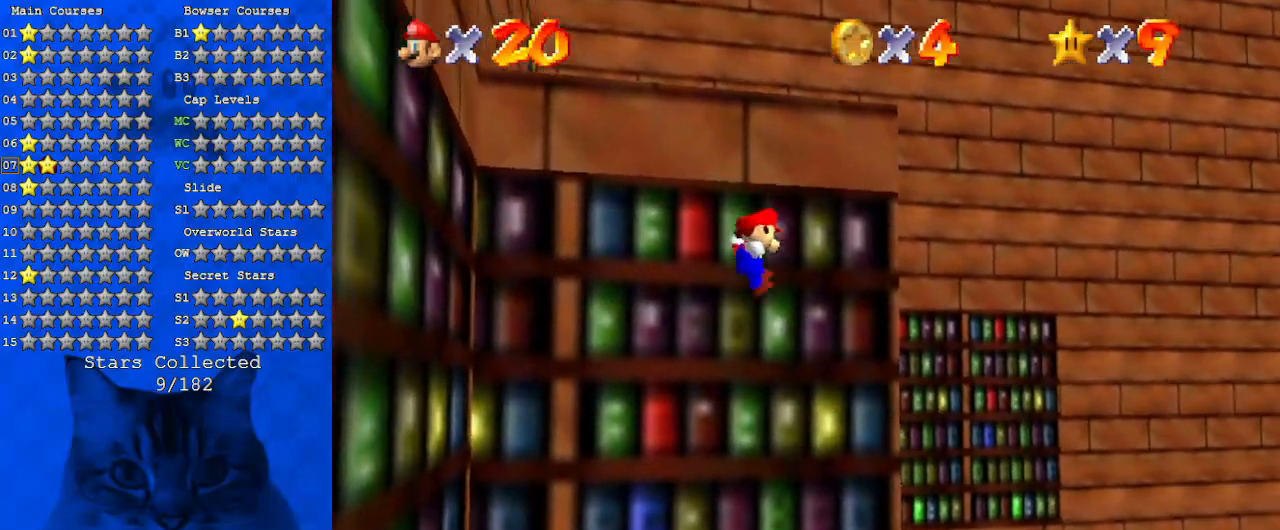
{"keys": [], "events": [[67, "left", "down"], [67, "up", "up"], [167, "d", "down"], [200, "down", "down"], [200, "right", "down"], [267, "left", "up"], [300, "d", "up"], [300, "down", "up"], [400, "d", "down"], [500, "d", "up"], [500, "right", "up"]]}
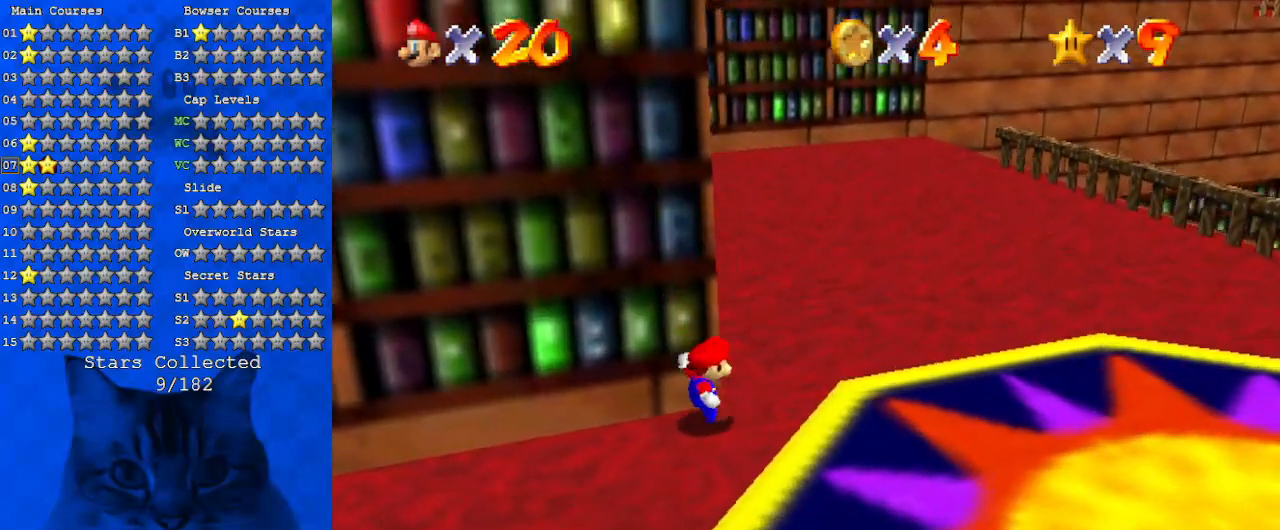
{"keys": ["left", "up"], "events": [[100, "down", "down"], [234, "left", "down"], [400, "down", "up"], [500, "up", "down"]]}
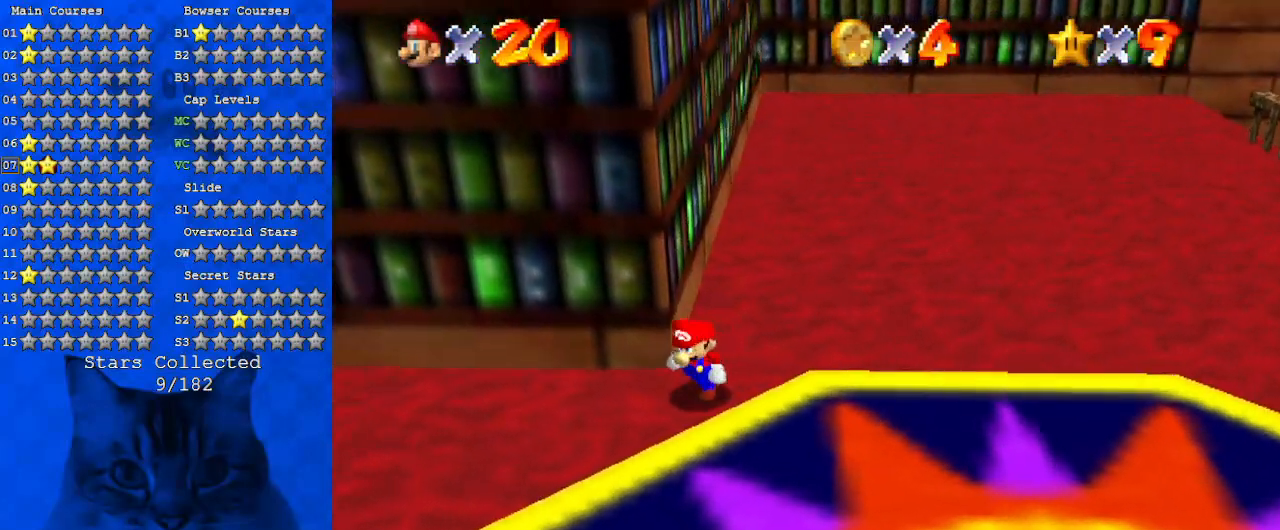
{"keys": ["down", "shift"], "events": [[300, "up", "up"], [334, "ctrl", "down"], [334, "left", "up"], [334, "shift", "down"], [367, "down", "down"], [467, "ctrl", "up"]]}
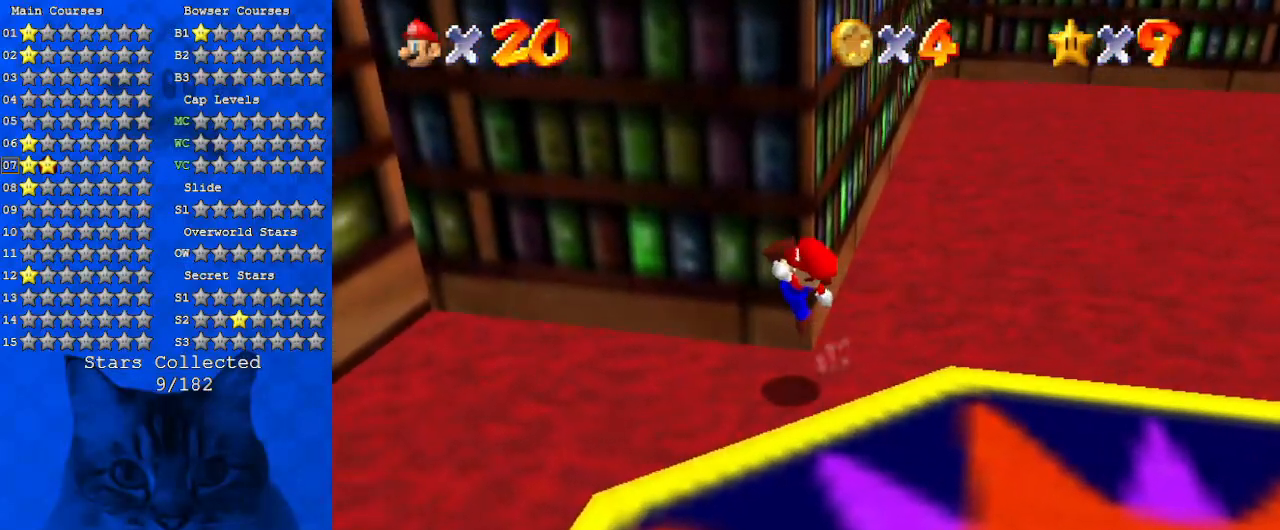
{"keys": ["a", "left"], "events": [[34, "down", "up"], [34, "left", "down"], [34, "shift", "up"], [167, "up", "down"], [267, "shift", "down"], [400, "up", "up"], [434, "shift", "up"], [500, "a", "down"]]}
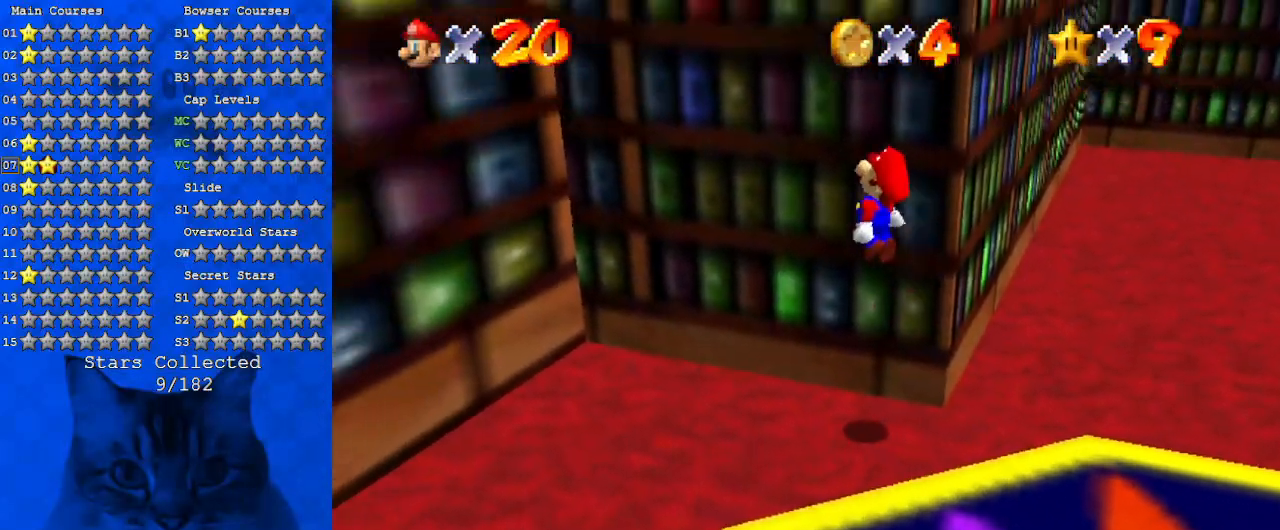
{"keys": ["left", "shift", "up"], "events": [[67, "a", "up"], [167, "a", "down"], [300, "a", "up"], [400, "up", "down"], [500, "shift", "down"]]}
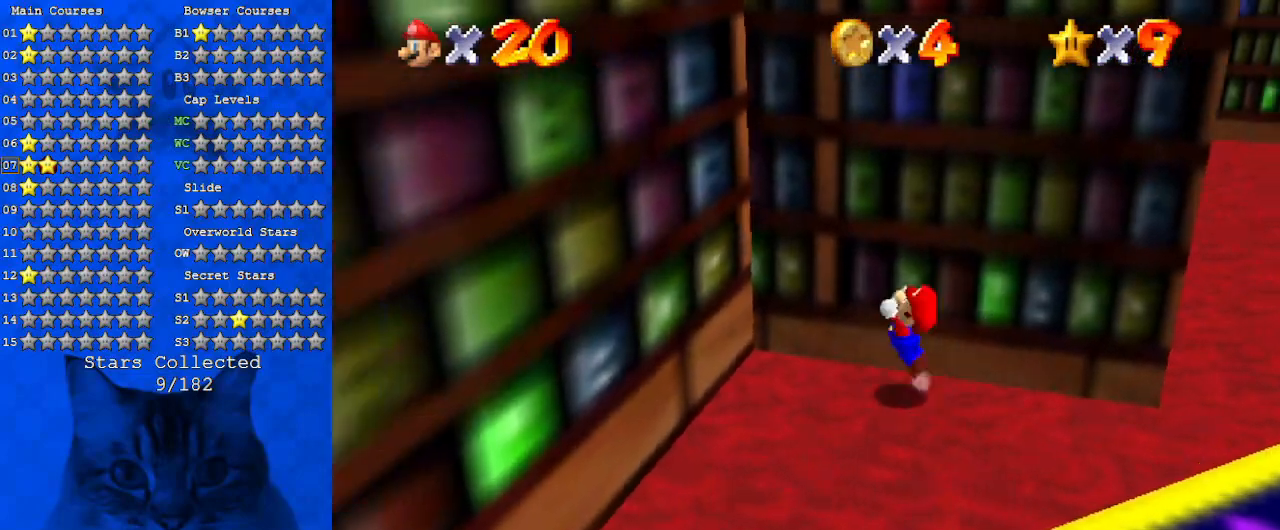
{"keys": ["left"], "events": [[34, "left", "up"], [34, "right", "down"], [100, "up", "up"], [200, "left", "down"], [234, "right", "up"], [467, "shift", "up"]]}
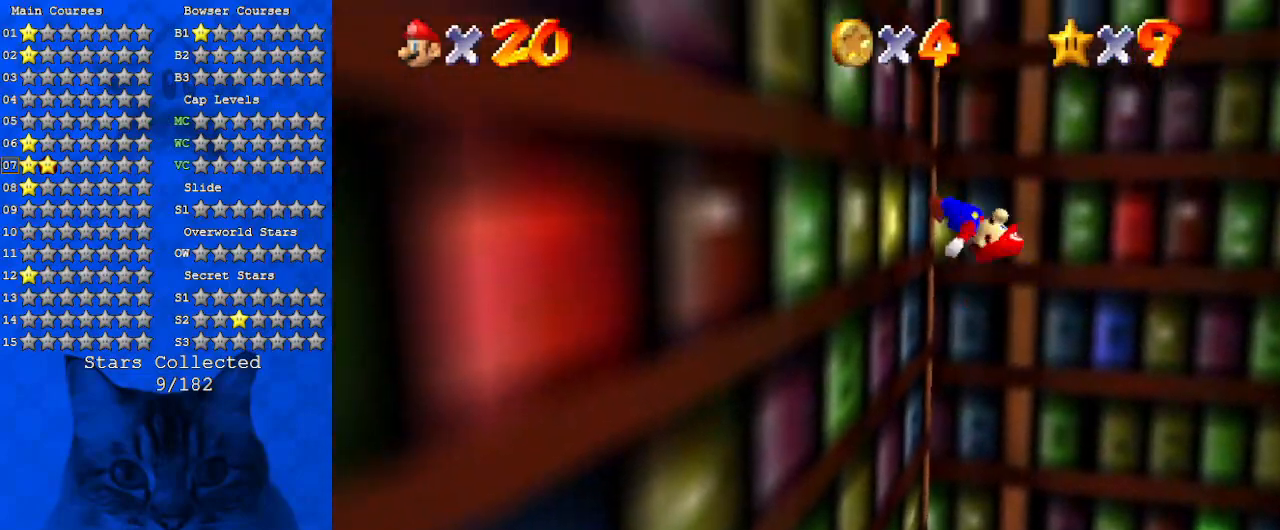
{"keys": ["left", "shift", "up"], "events": [[100, "left", "up"], [100, "right", "down"], [100, "shift", "down"], [100, "up", "down"], [234, "right", "up"], [400, "left", "down"]]}
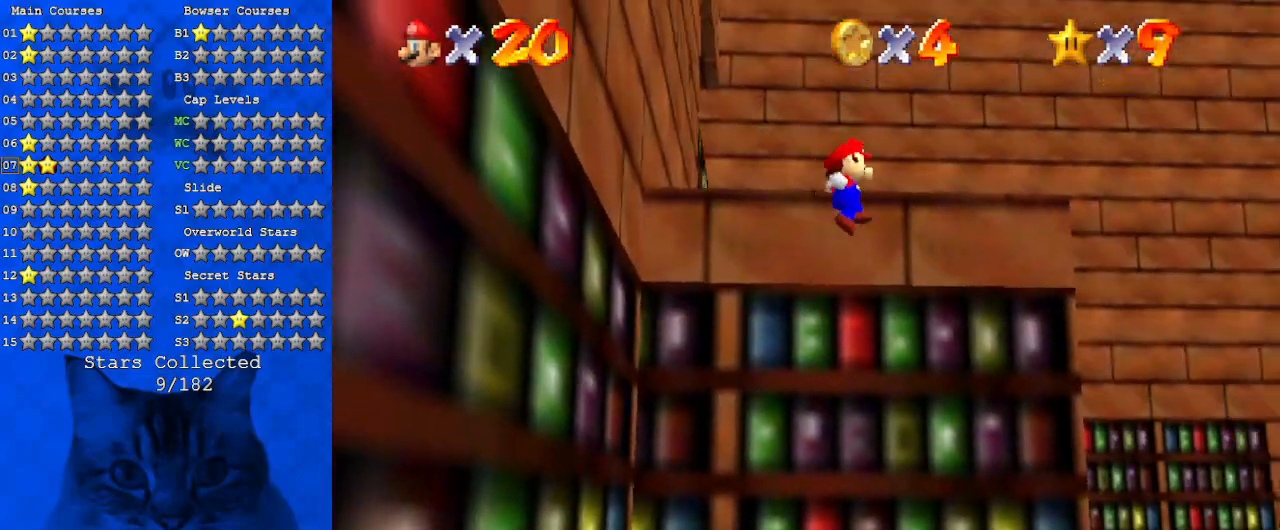
{"keys": ["up"], "events": [[67, "left", "up"], [234, "shift", "up"], [267, "left", "down"], [367, "shift", "down"], [400, "left", "up"], [500, "shift", "up"]]}
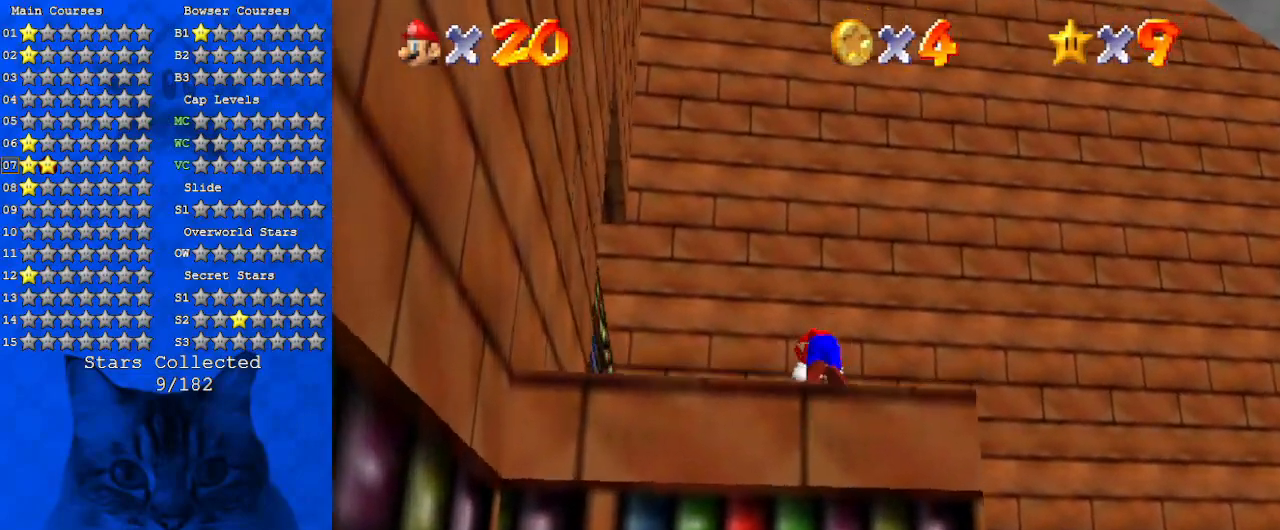
{"keys": ["d", "up"], "events": [[34, "w", "down"], [134, "w", "up"], [234, "d", "down"], [234, "s", "down"], [367, "d", "up"], [367, "s", "up"], [434, "d", "down"], [434, "s", "down"], [500, "s", "up"]]}
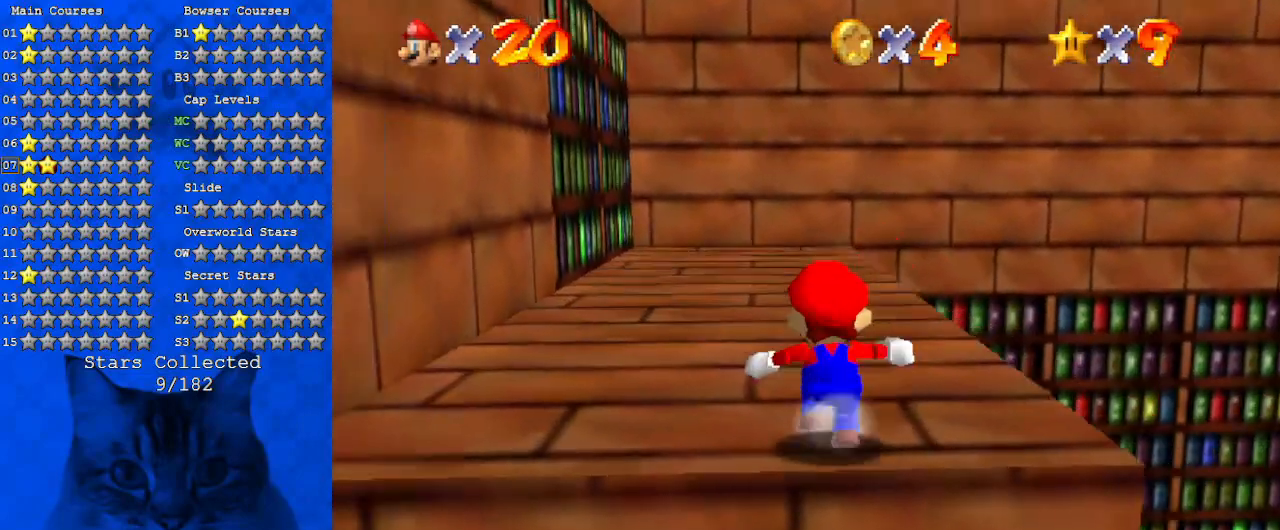
{"keys": ["d", "right", "up"], "events": [[67, "d", "up"], [200, "shift", "down"], [334, "right", "down"], [334, "shift", "up"], [400, "d", "down"]]}
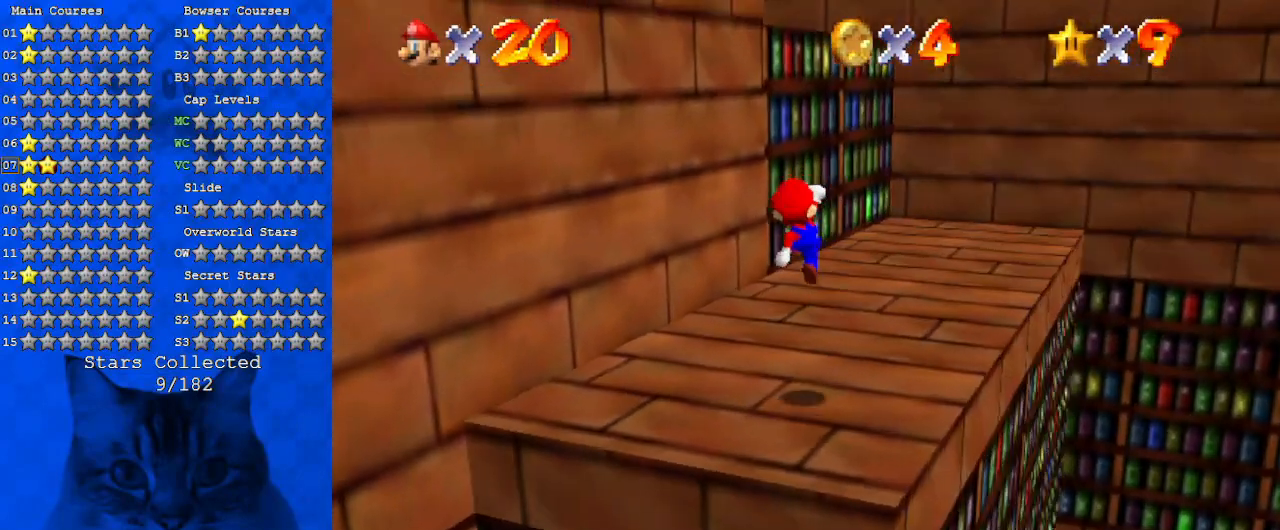
{"keys": ["ctrl", "right", "shift", "up"], "events": [[34, "d", "up"], [300, "ctrl", "down"], [367, "shift", "down"]]}
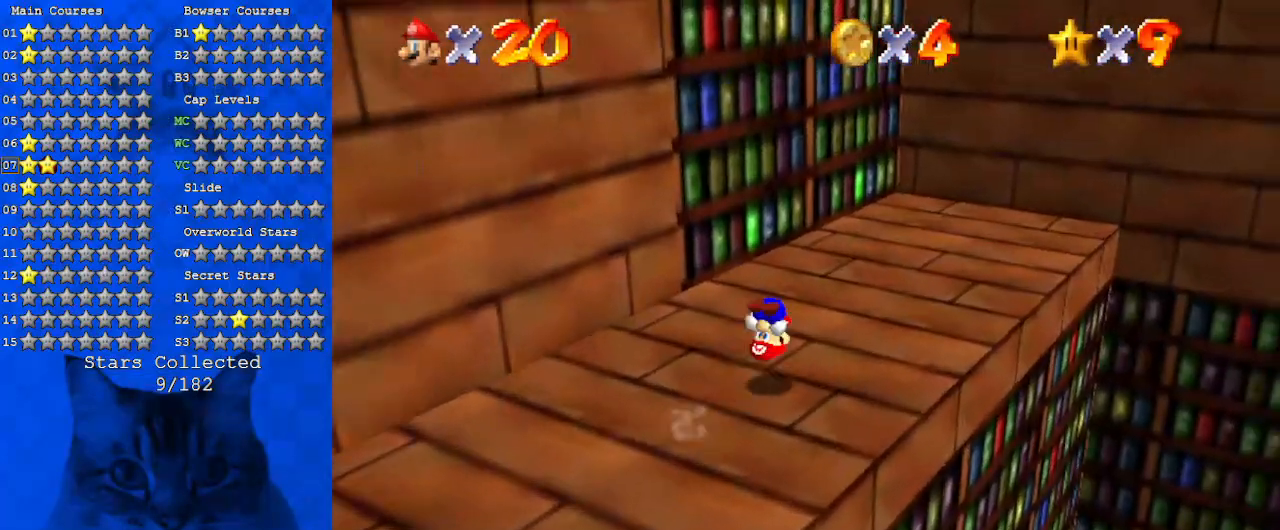
{"keys": ["ctrl", "shift", "up"], "events": [[34, "ctrl", "up"], [234, "right", "up"], [467, "ctrl", "down"]]}
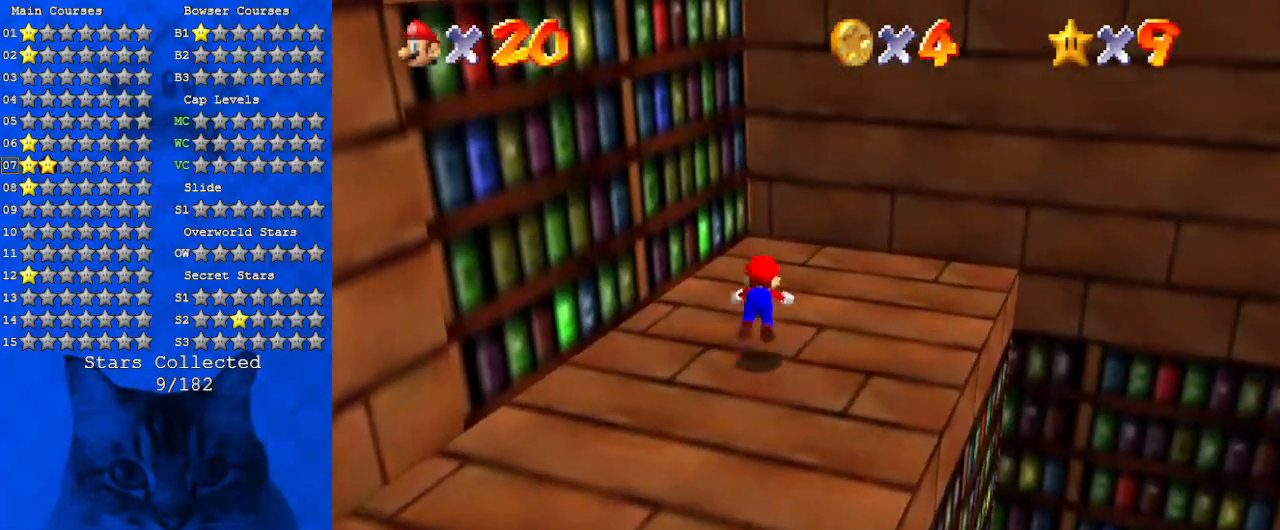
{"keys": ["d", "left", "shift"], "events": [[67, "ctrl", "up"], [67, "shift", "up"], [100, "d", "down"], [234, "d", "up"], [334, "shift", "down"], [367, "left", "down"], [467, "d", "down"], [467, "up", "up"]]}
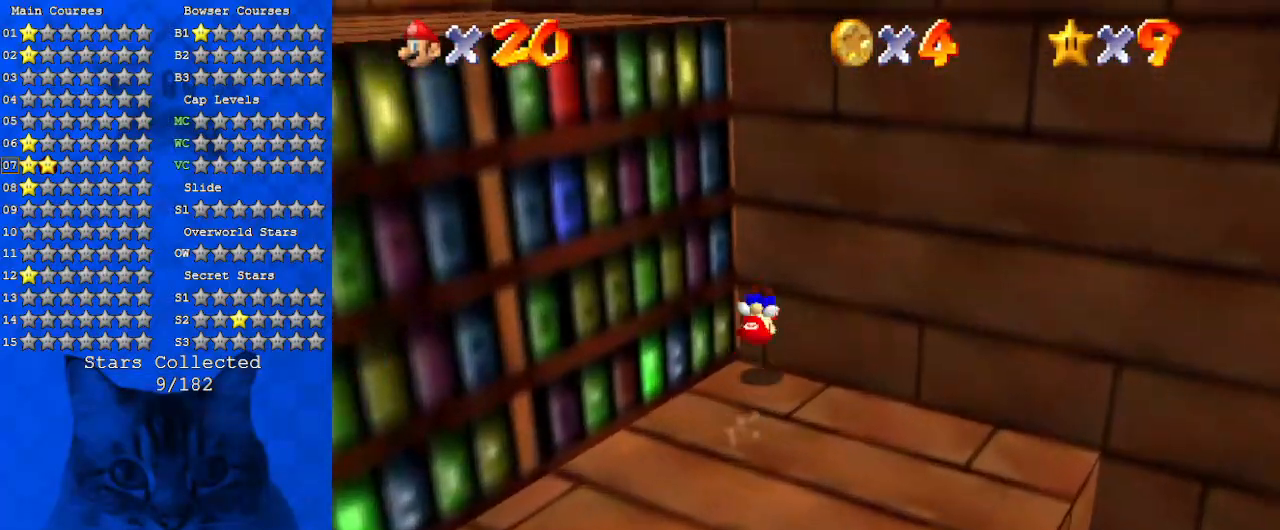
{"keys": ["down", "left"], "events": [[34, "left", "up"], [34, "right", "down"], [34, "shift", "up"], [67, "d", "up"], [167, "d", "down"], [167, "down", "down"], [234, "right", "up"], [300, "d", "up"], [434, "left", "down"]]}